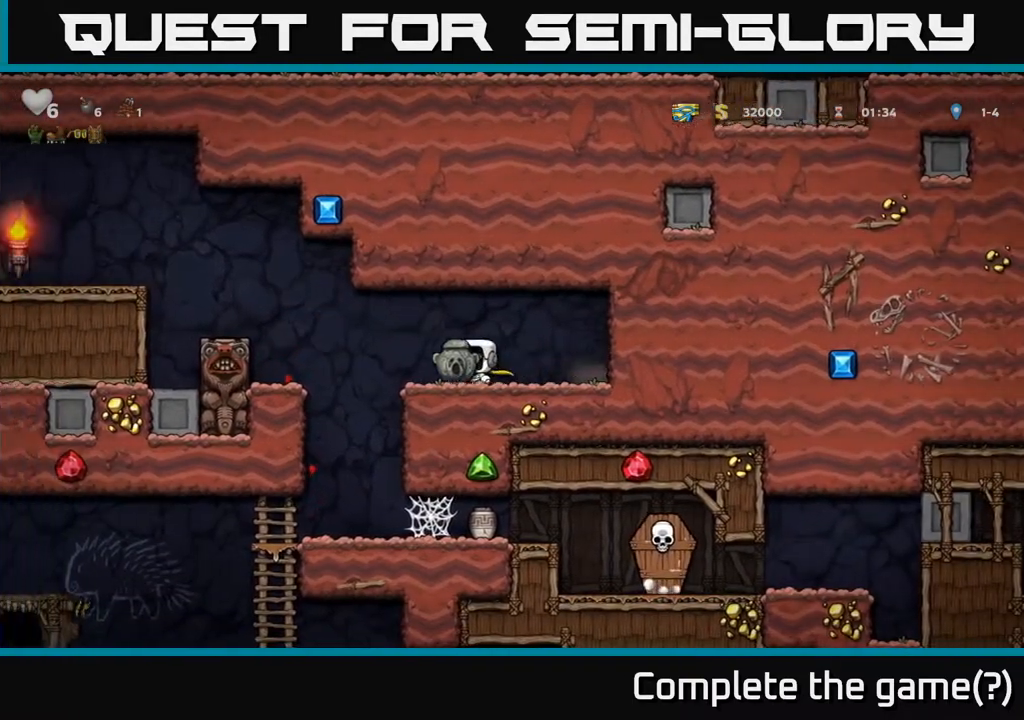
Gameplay with a controller (Xbox layout); each line is a JSON object with the inputs held at the frame after it. "events" lists button and stick changes between this image and that frame as [ms after this image, input, new state], when the widget could be followed in between.
{"buttons": [], "left_stick": "center", "right_stick": "center", "events": [[167, "DPAD_LEFT", "up"]]}
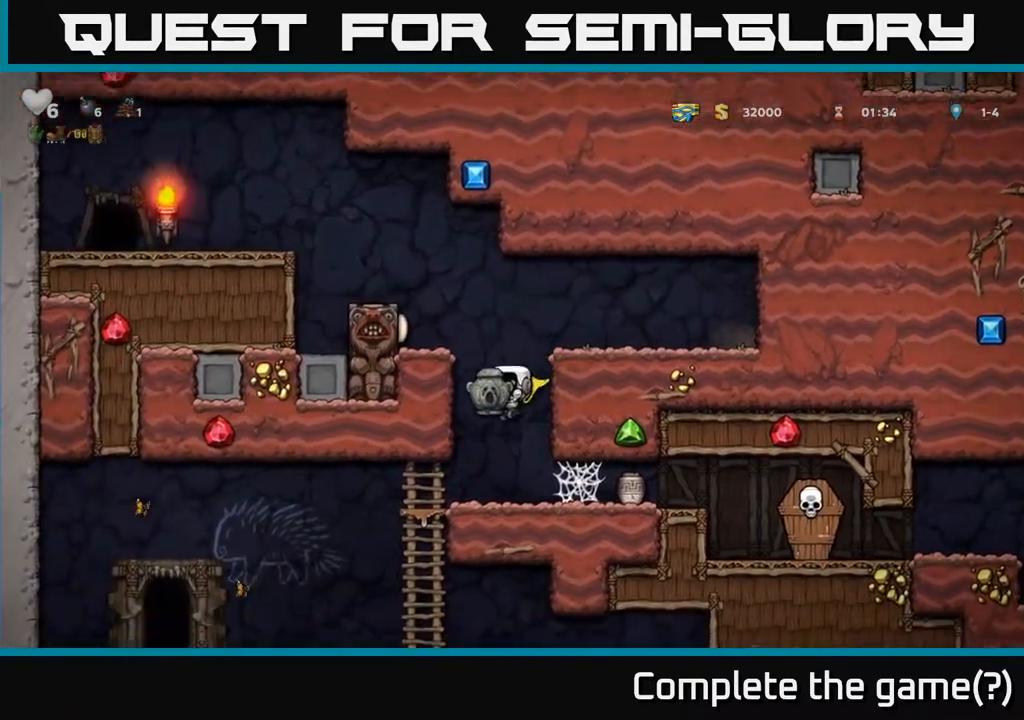
{"buttons": ["DPAD_LEFT"], "left_stick": "center", "right_stick": "center", "events": [[117, "DPAD_LEFT", "down"], [333, "DPAD_LEFT", "up"], [483, "DPAD_LEFT", "down"]]}
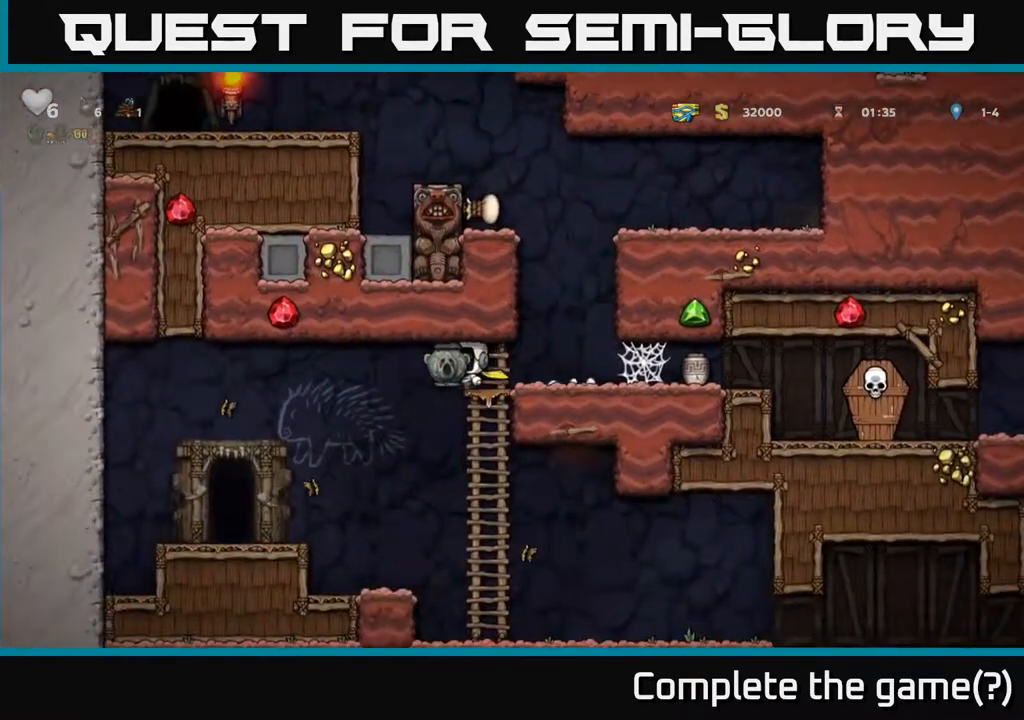
{"buttons": ["DPAD_DOWN"], "left_stick": "center", "right_stick": "center", "events": [[400, "DPAD_LEFT", "up"], [433, "DPAD_DOWN", "down"]]}
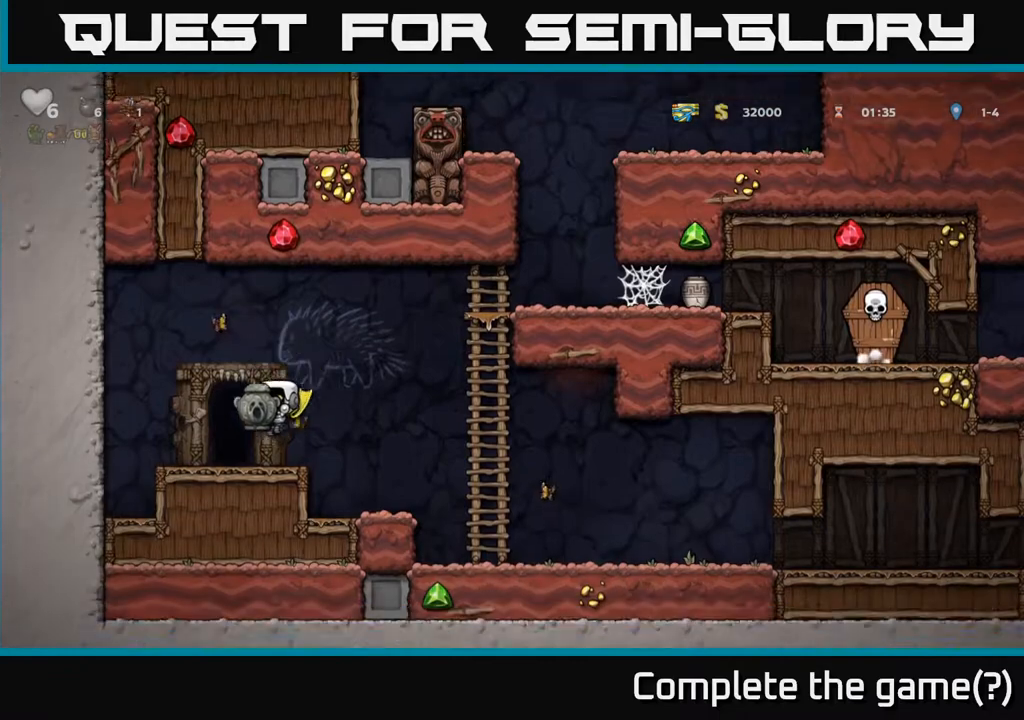
{"buttons": ["A", "DPAD_RIGHT"], "left_stick": "center", "right_stick": "center", "events": [[150, "X", "down"], [233, "DPAD_DOWN", "up"], [233, "DPAD_RIGHT", "down"], [233, "X", "up"], [317, "A", "down"]]}
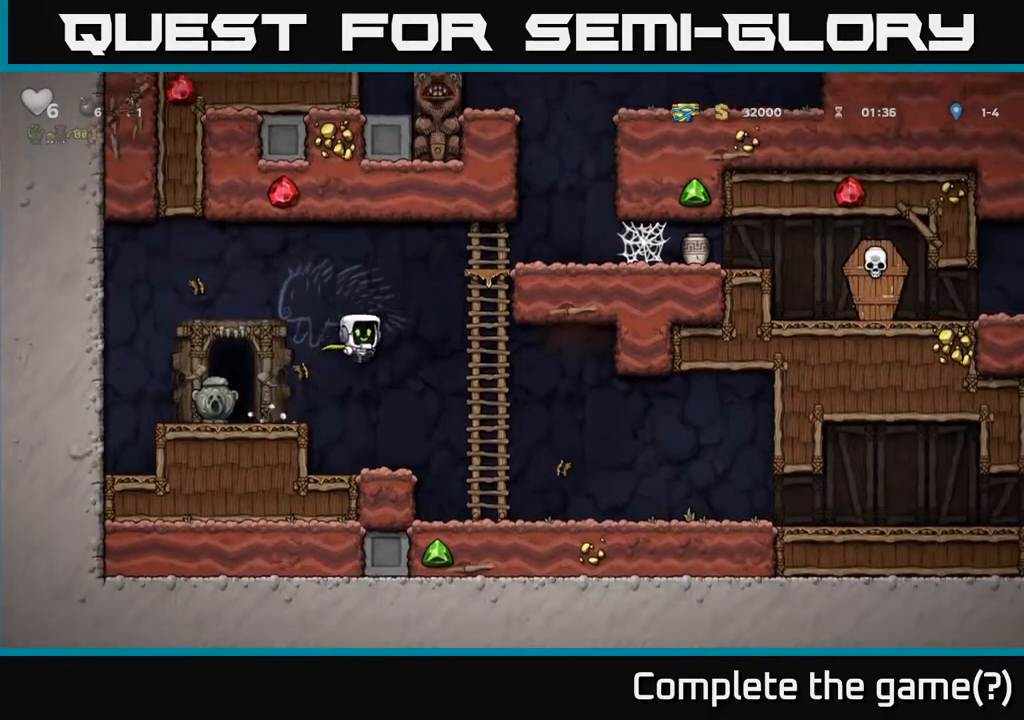
{"buttons": ["A", "DPAD_RIGHT"], "left_stick": "center", "right_stick": "center", "events": [[133, "A", "up"], [200, "DPAD_RIGHT", "up"], [200, "DPAD_UP", "down"], [467, "A", "down"], [483, "DPAD_RIGHT", "down"], [500, "DPAD_UP", "up"]]}
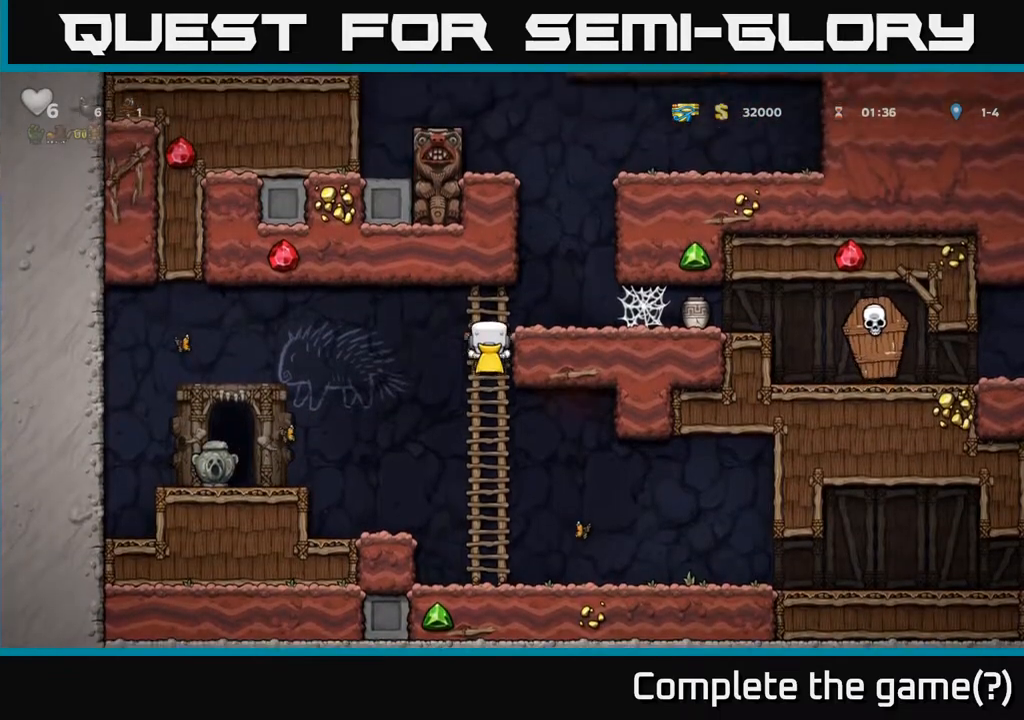
{"buttons": ["DPAD_RIGHT"], "left_stick": "center", "right_stick": "center", "events": [[133, "A", "up"], [250, "X", "down"], [400, "X", "up"]]}
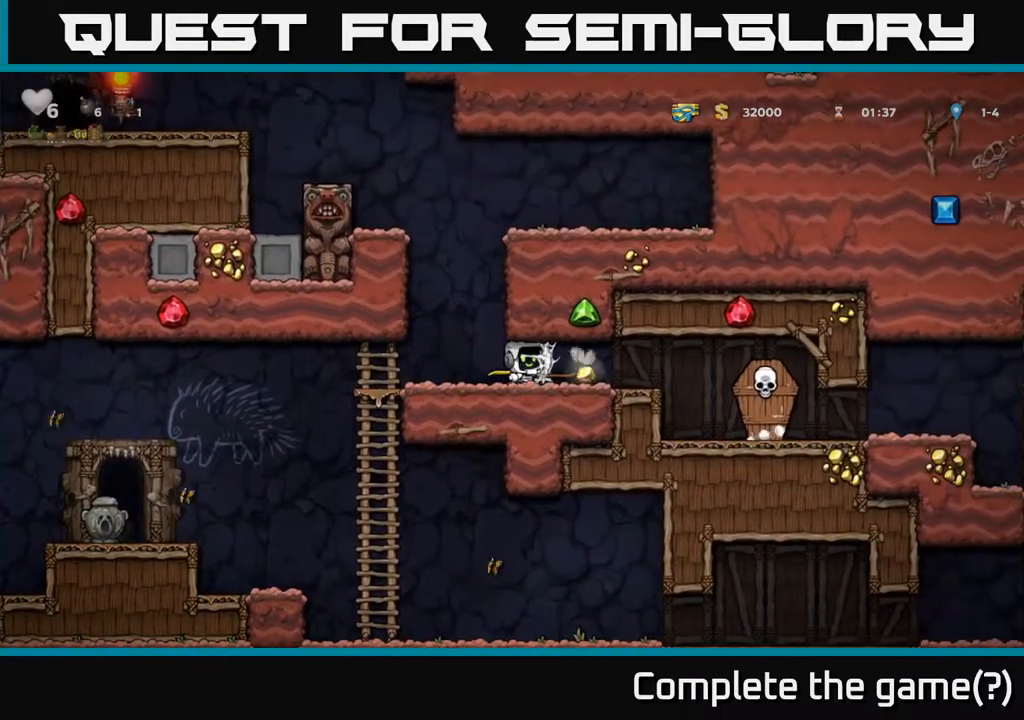
{"buttons": ["DPAD_RIGHT"], "left_stick": "center", "right_stick": "center", "events": [[17, "DPAD_RIGHT", "up"], [217, "DPAD_RIGHT", "down"]]}
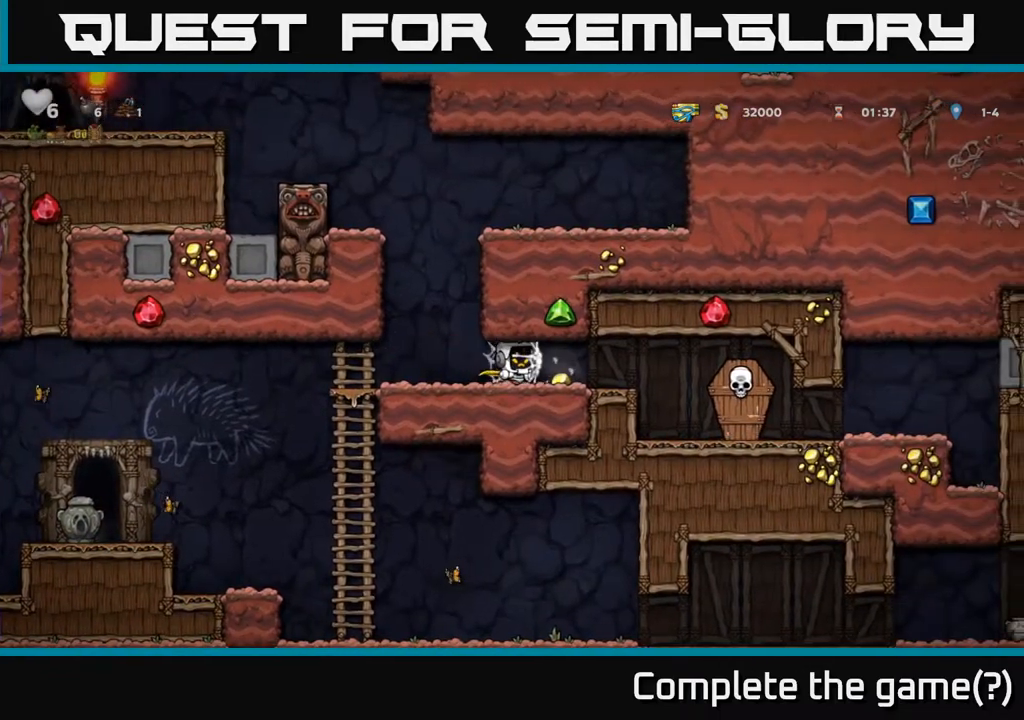
{"buttons": ["DPAD_RIGHT"], "left_stick": "center", "right_stick": "center", "events": []}
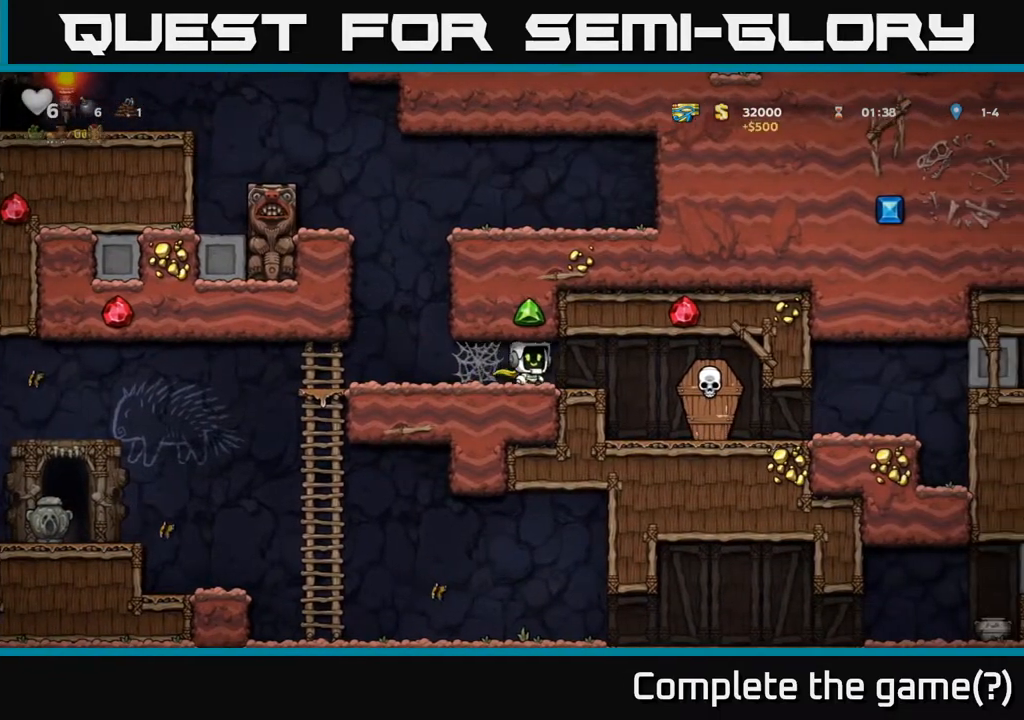
{"buttons": ["DPAD_LEFT"], "left_stick": "center", "right_stick": "center", "events": [[17, "DPAD_RIGHT", "up"], [33, "DPAD_LEFT", "down"]]}
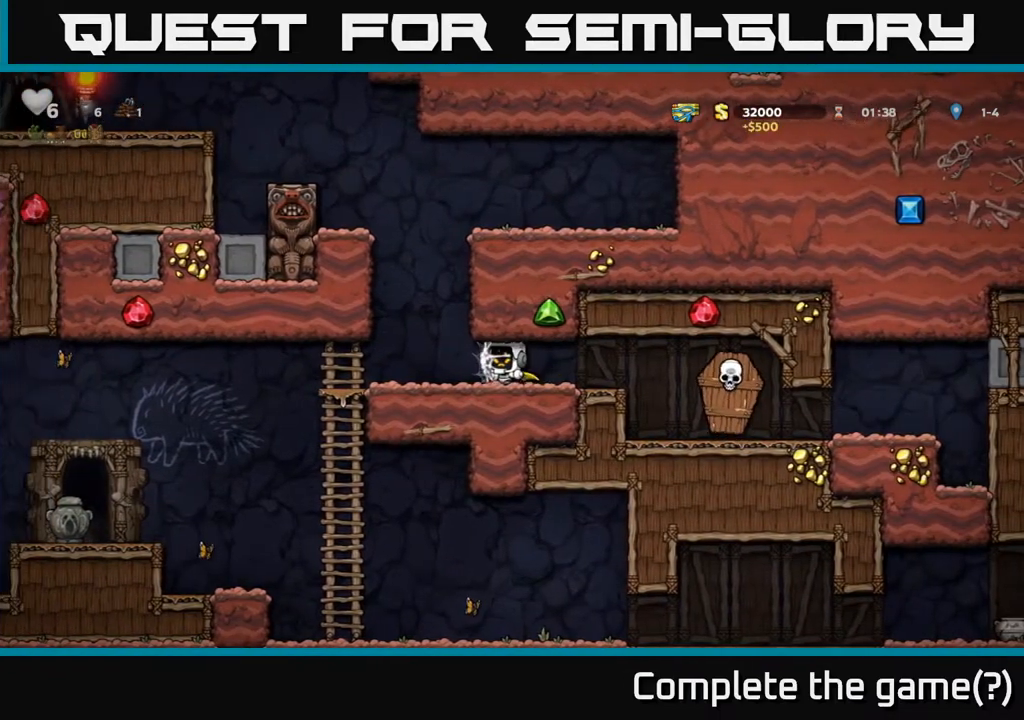
{"buttons": ["DPAD_LEFT"], "left_stick": "center", "right_stick": "center", "events": []}
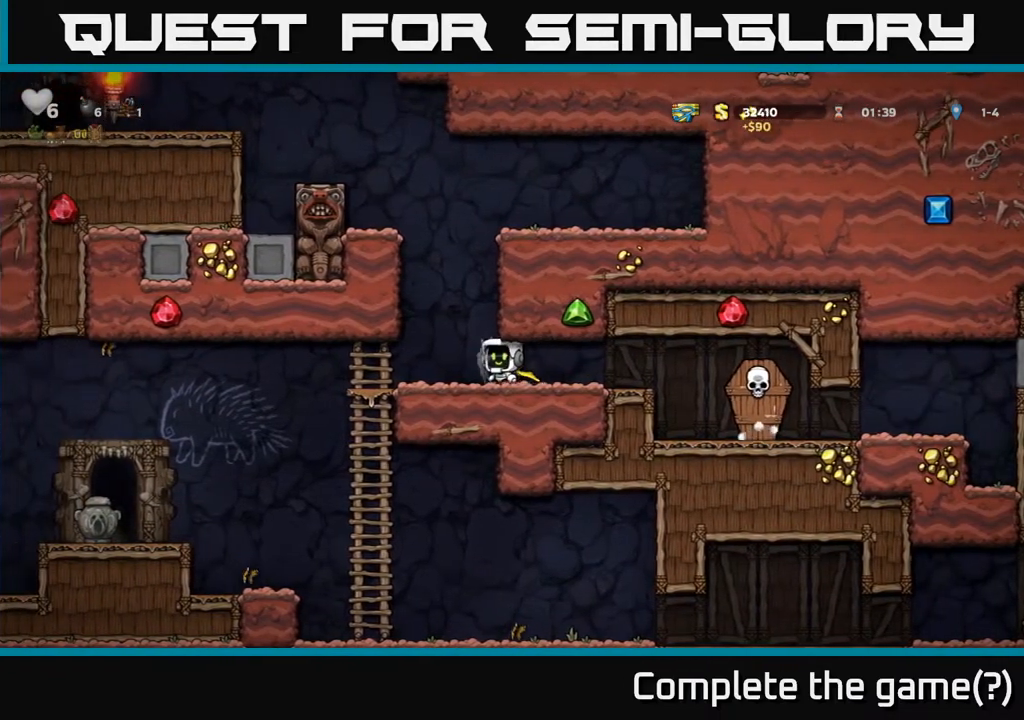
{"buttons": ["DPAD_RIGHT"], "left_stick": "center", "right_stick": "center", "events": [[50, "DPAD_LEFT", "up"], [83, "A", "down"], [117, "DPAD_RIGHT", "down"], [300, "A", "up"], [433, "A", "down"], [500, "A", "up"]]}
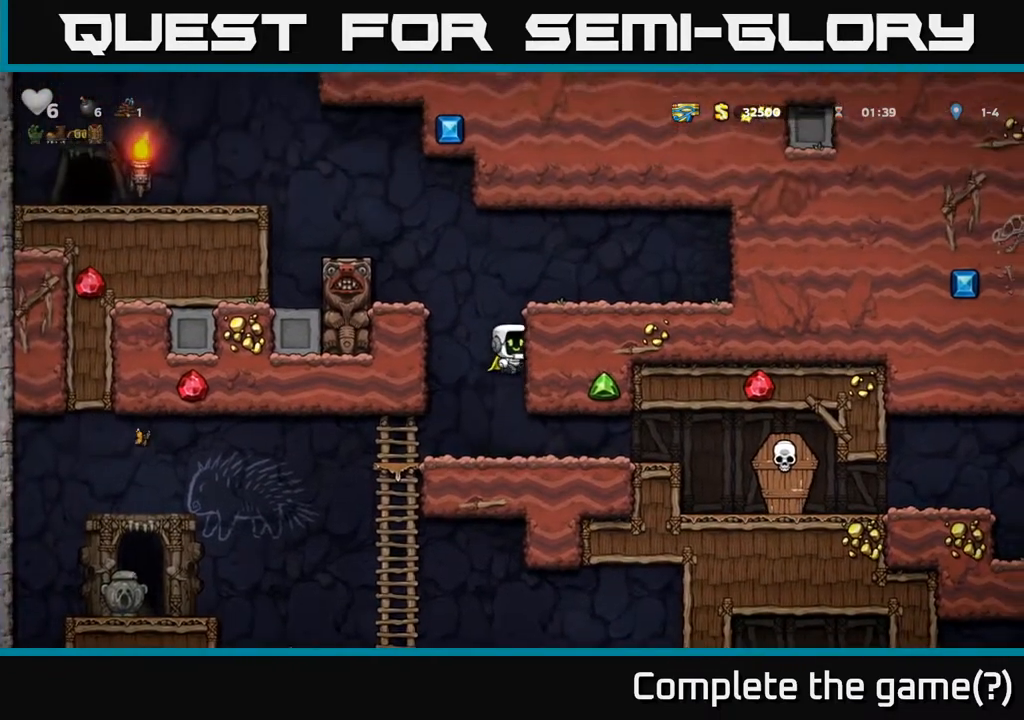
{"buttons": [], "left_stick": "center", "right_stick": "center", "events": [[217, "A", "down"], [317, "A", "up"], [483, "DPAD_RIGHT", "up"]]}
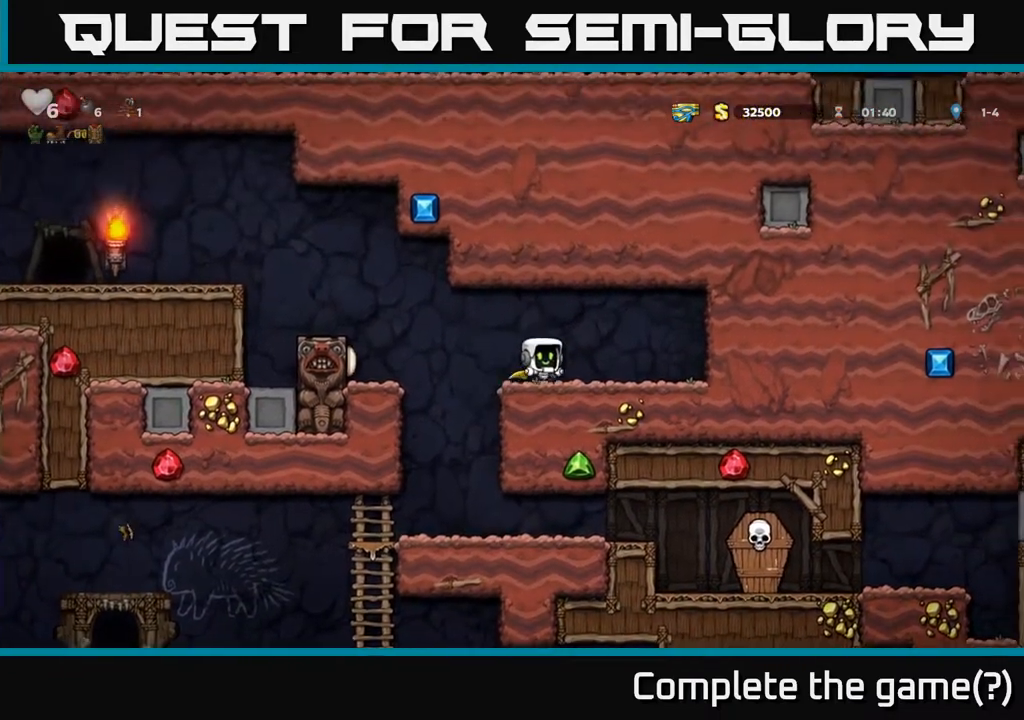
{"buttons": ["A", "DPAD_LEFT"], "left_stick": "center", "right_stick": "center", "events": [[100, "DPAD_LEFT", "down"], [333, "A", "down"]]}
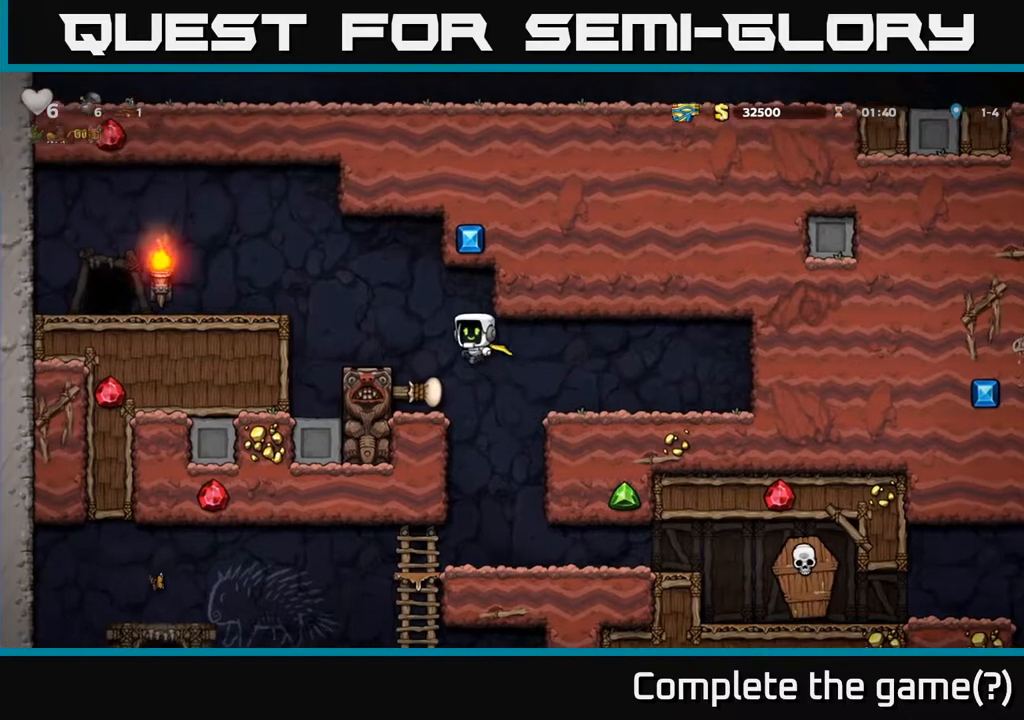
{"buttons": ["A", "DPAD_LEFT"], "left_stick": "center", "right_stick": "center", "events": [[33, "A", "up"], [117, "DPAD_LEFT", "up"], [217, "DPAD_LEFT", "down"], [333, "A", "down"]]}
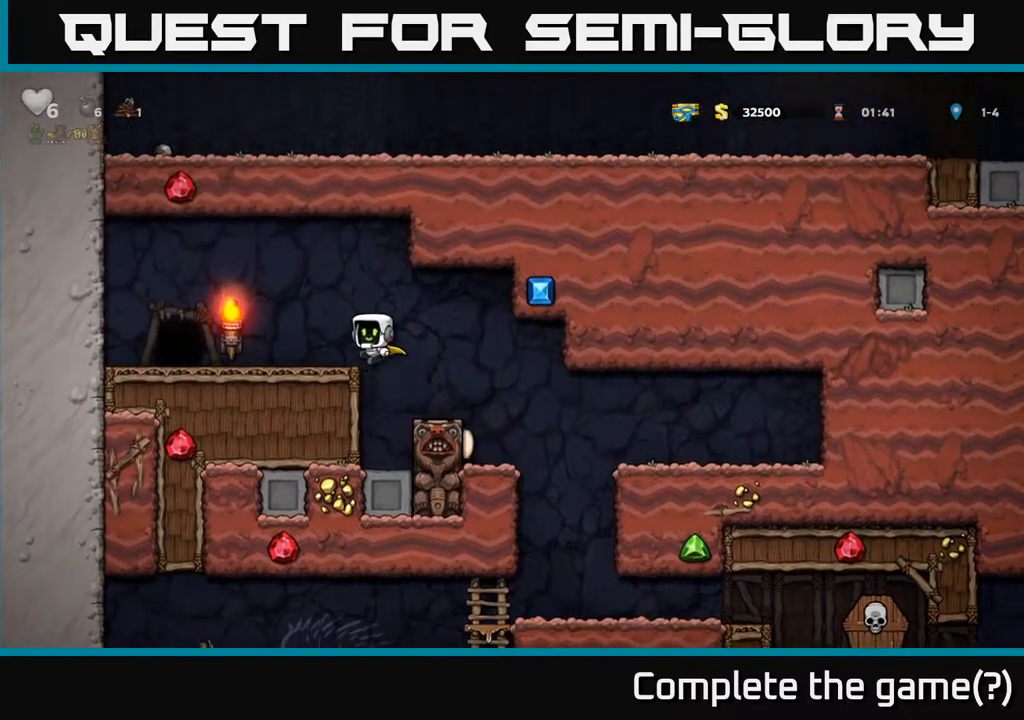
{"buttons": [], "left_stick": "center", "right_stick": "center", "events": [[33, "A", "up"], [333, "DPAD_LEFT", "up"], [433, "L2", "down"], [500, "L2", "up"]]}
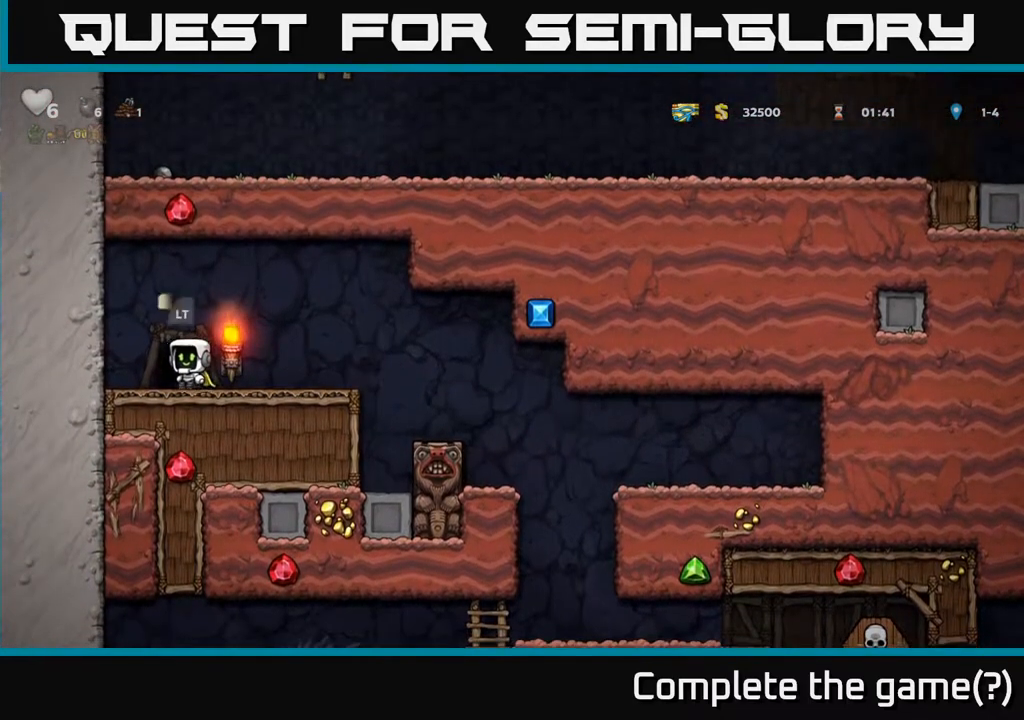
{"buttons": [], "left_stick": "center", "right_stick": "center", "events": [[100, "L2", "down"], [167, "L2", "up"], [267, "L2", "down"], [333, "L2", "up"]]}
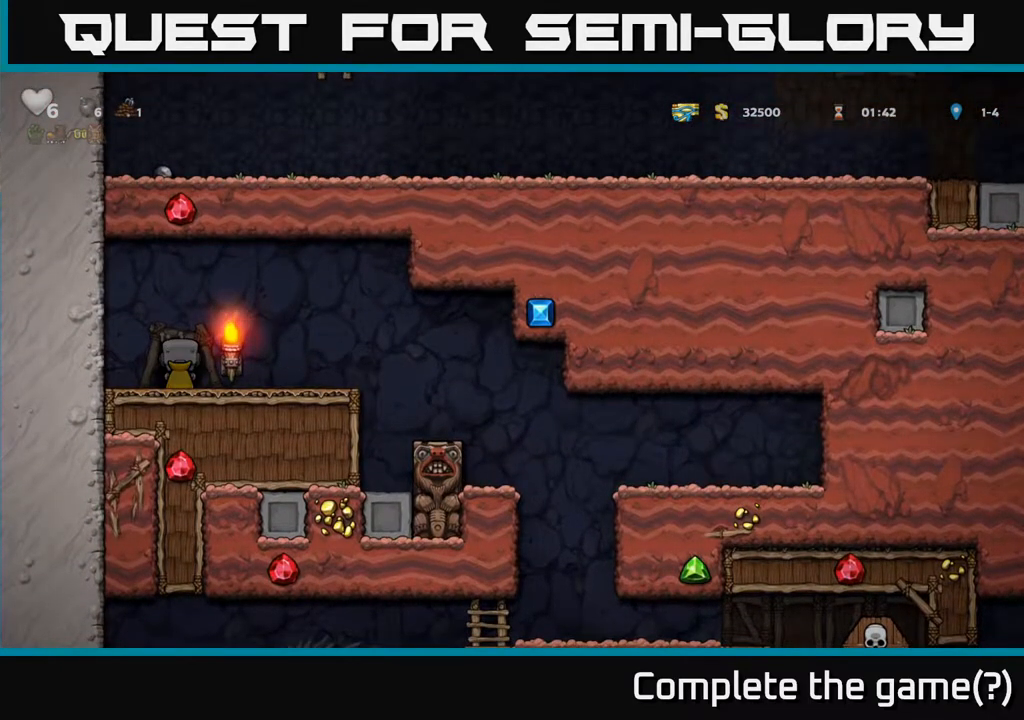
{"buttons": [], "left_stick": "center", "right_stick": "center", "events": []}
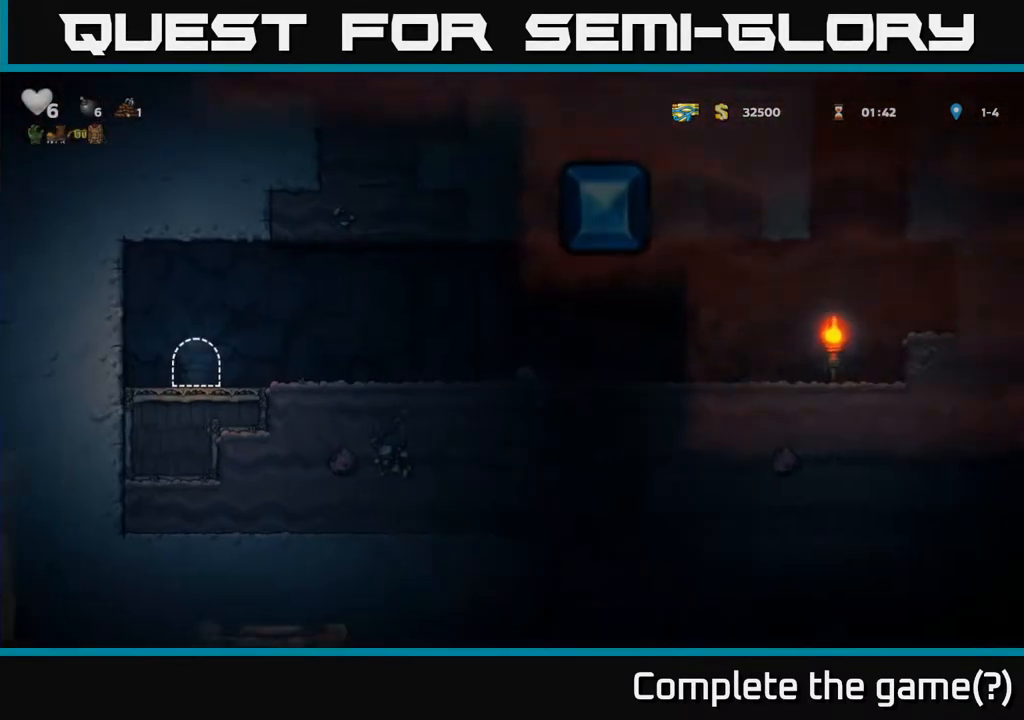
{"buttons": ["A", "DPAD_RIGHT"], "left_stick": "center", "right_stick": "center", "events": [[83, "DPAD_RIGHT", "down"], [483, "A", "down"]]}
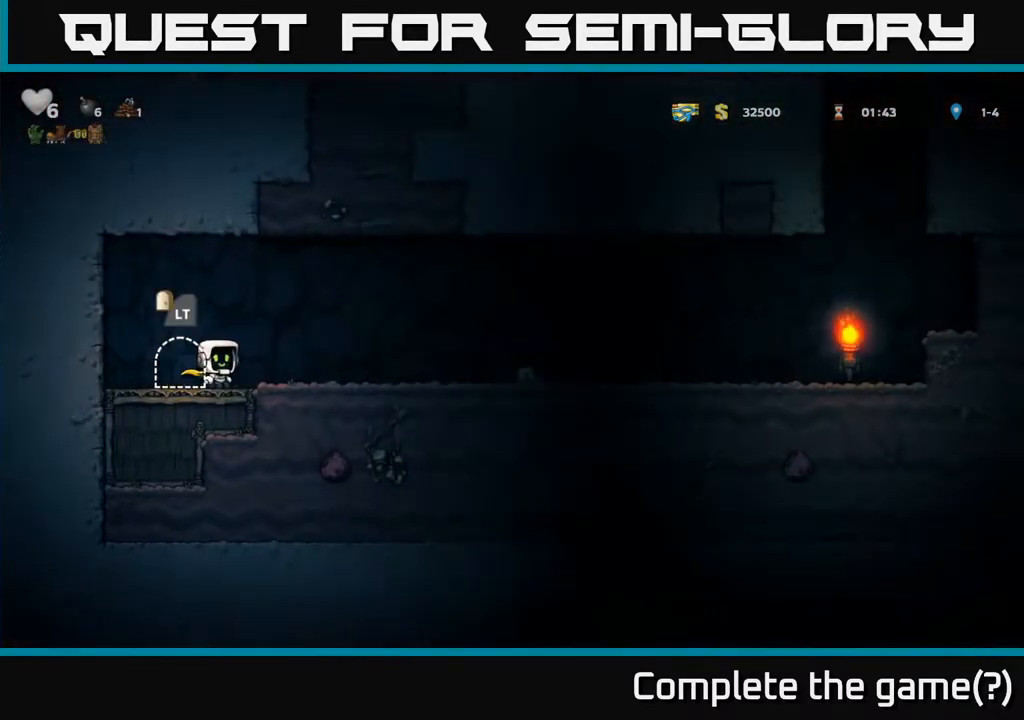
{"buttons": ["A", "DPAD_RIGHT"], "left_stick": "center", "right_stick": "center", "events": [[50, "A", "up"], [467, "A", "down"]]}
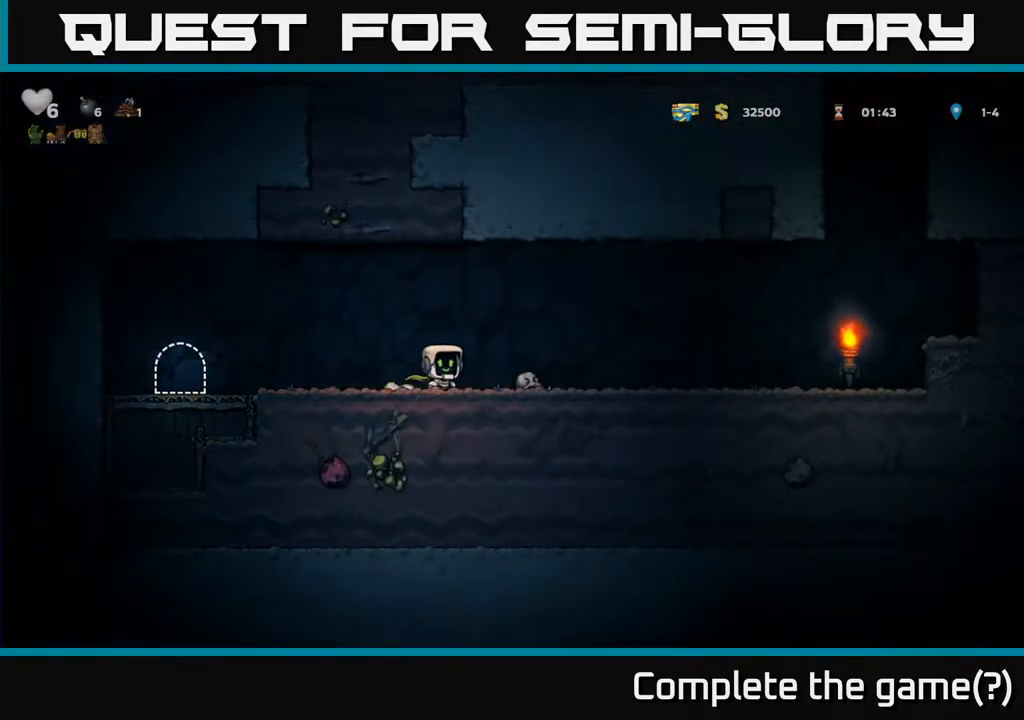
{"buttons": ["DPAD_RIGHT"], "left_stick": "center", "right_stick": "center", "events": [[33, "A", "up"], [417, "A", "down"], [500, "A", "up"]]}
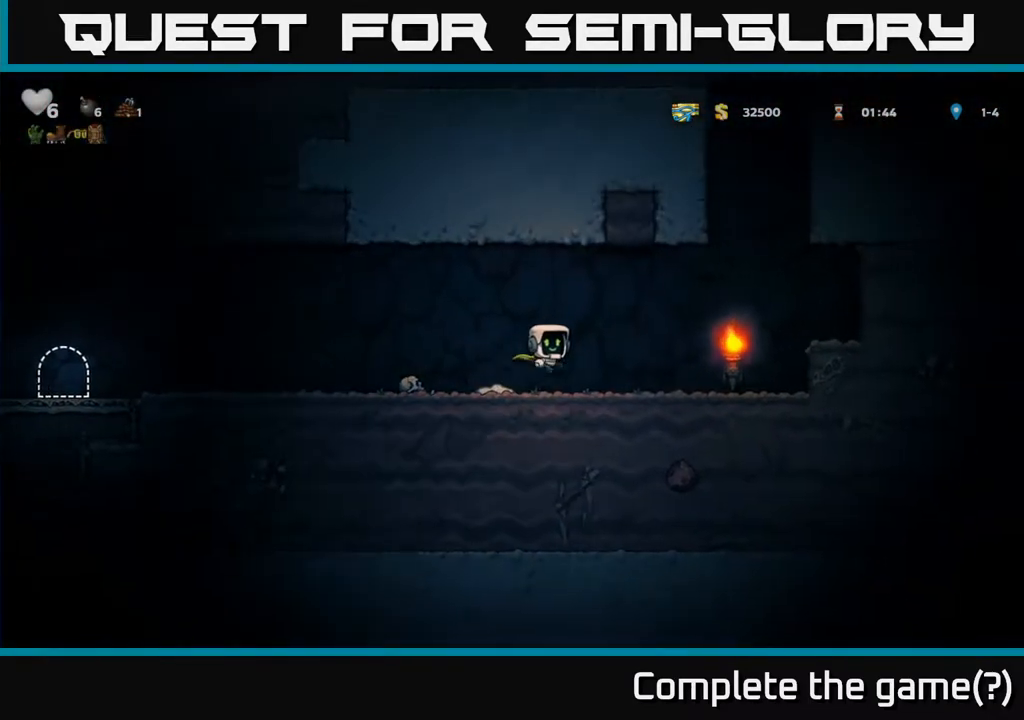
{"buttons": ["A", "DPAD_RIGHT"], "left_stick": "center", "right_stick": "center", "events": [[400, "A", "down"]]}
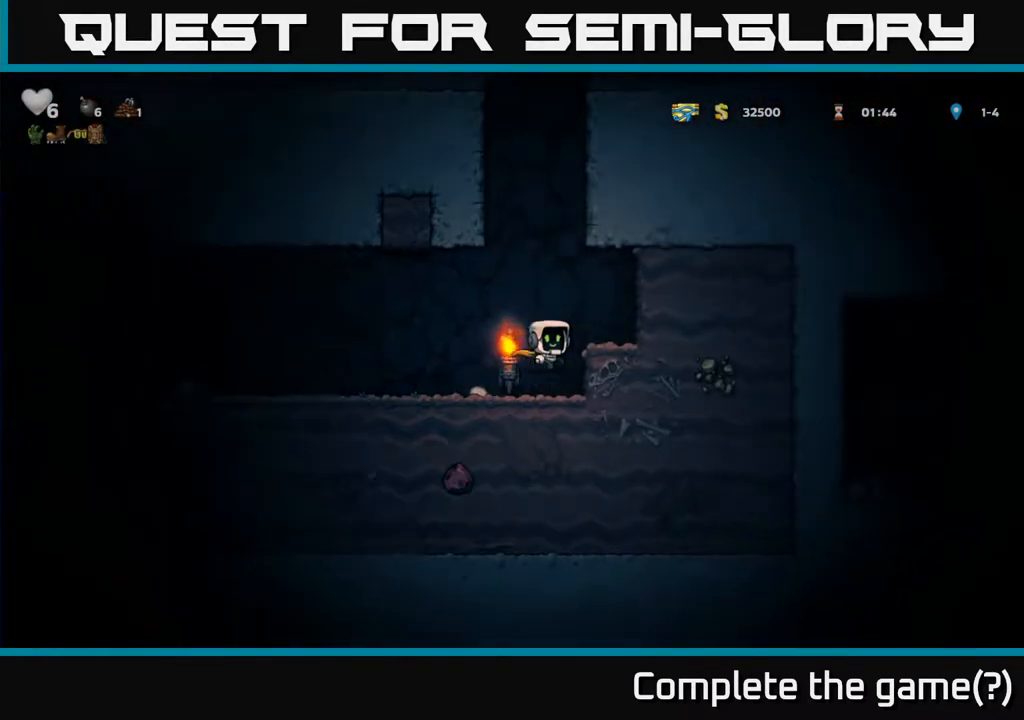
{"buttons": ["A", "DPAD_LEFT"], "left_stick": "center", "right_stick": "center", "events": [[33, "A", "up"], [233, "DPAD_RIGHT", "up"], [283, "DPAD_LEFT", "down"], [433, "A", "down"]]}
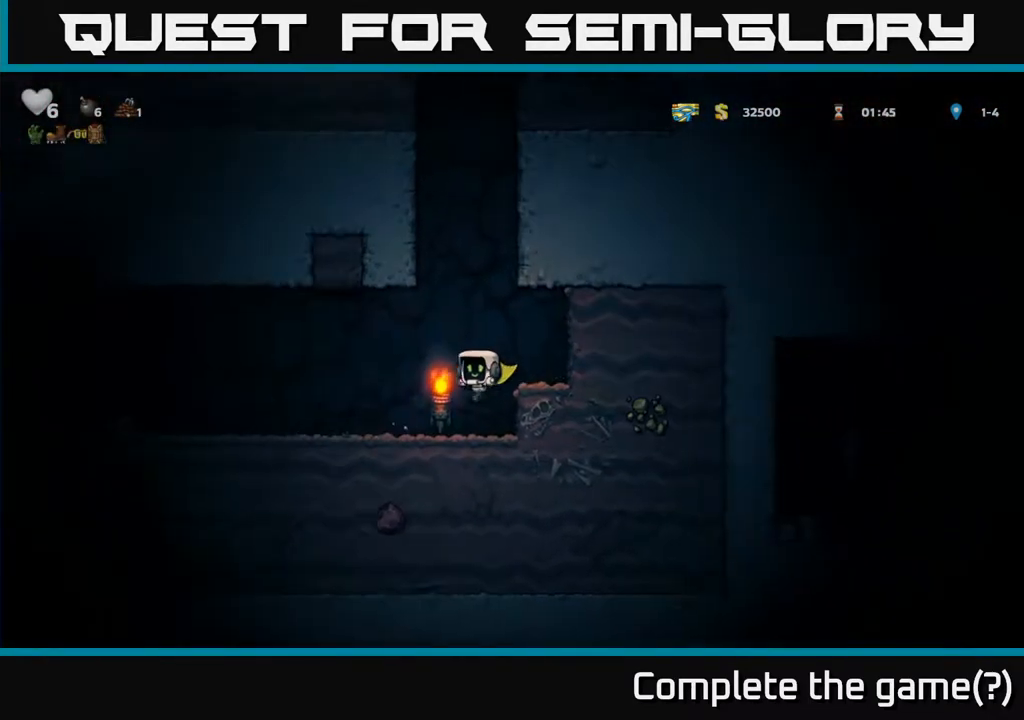
{"buttons": ["A"], "left_stick": "center", "right_stick": "center", "events": [[17, "DPAD_LEFT", "up"], [33, "DPAD_RIGHT", "down"], [233, "A", "up"], [333, "DPAD_RIGHT", "up"], [450, "A", "down"]]}
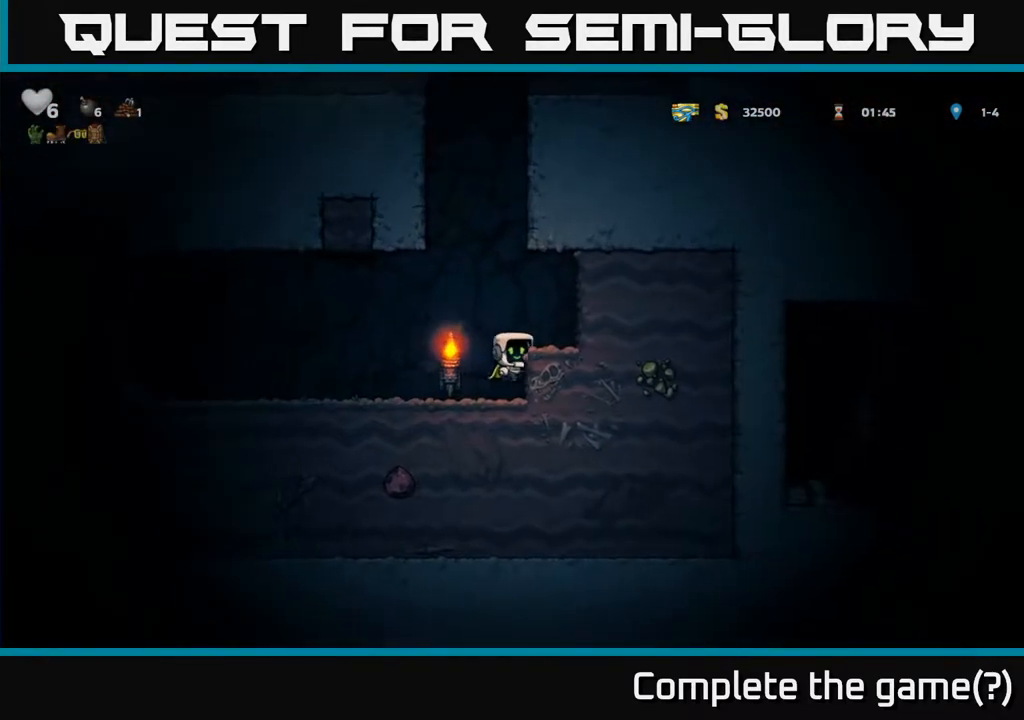
{"buttons": [], "left_stick": "center", "right_stick": "center", "events": [[117, "A", "up"], [117, "DPAD_RIGHT", "down"], [283, "DPAD_RIGHT", "up"]]}
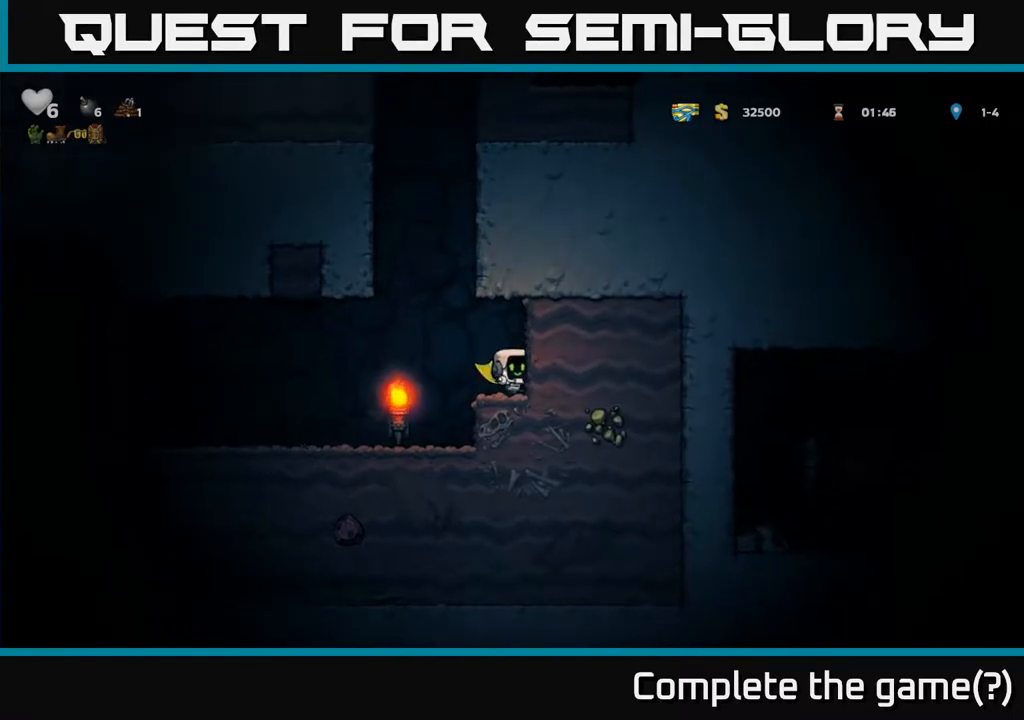
{"buttons": ["A"], "left_stick": "center", "right_stick": "center", "events": [[300, "DPAD_LEFT", "down"], [367, "A", "down"], [483, "DPAD_LEFT", "up"]]}
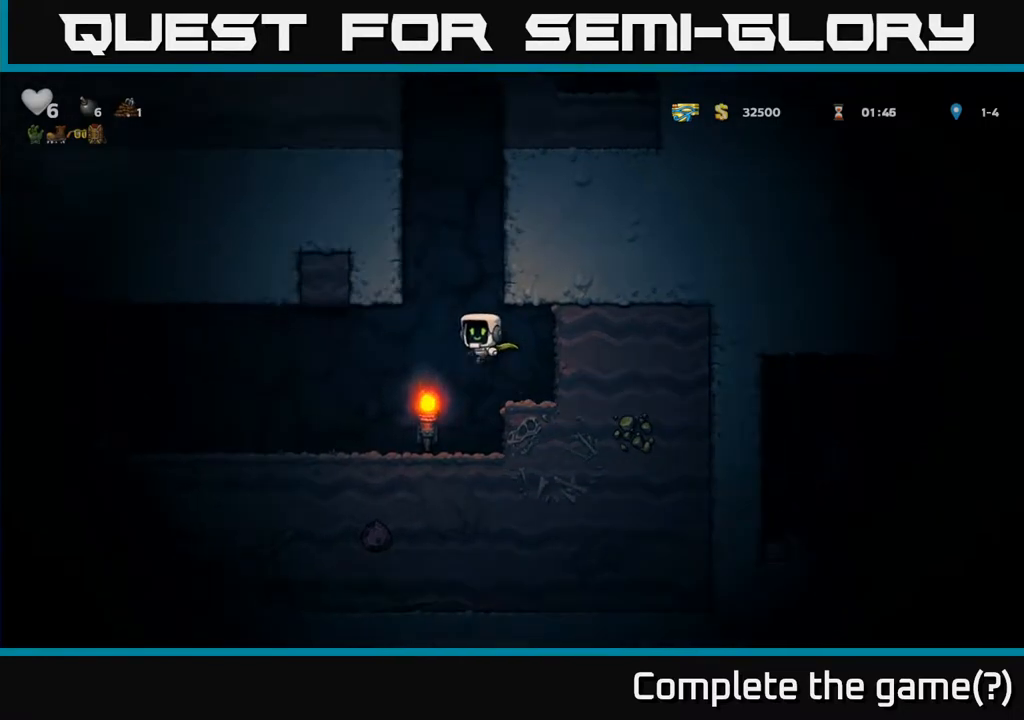
{"buttons": ["A", "DPAD_RIGHT"], "left_stick": "center", "right_stick": "center", "events": [[17, "DPAD_RIGHT", "down"], [233, "A", "up"], [350, "A", "down"]]}
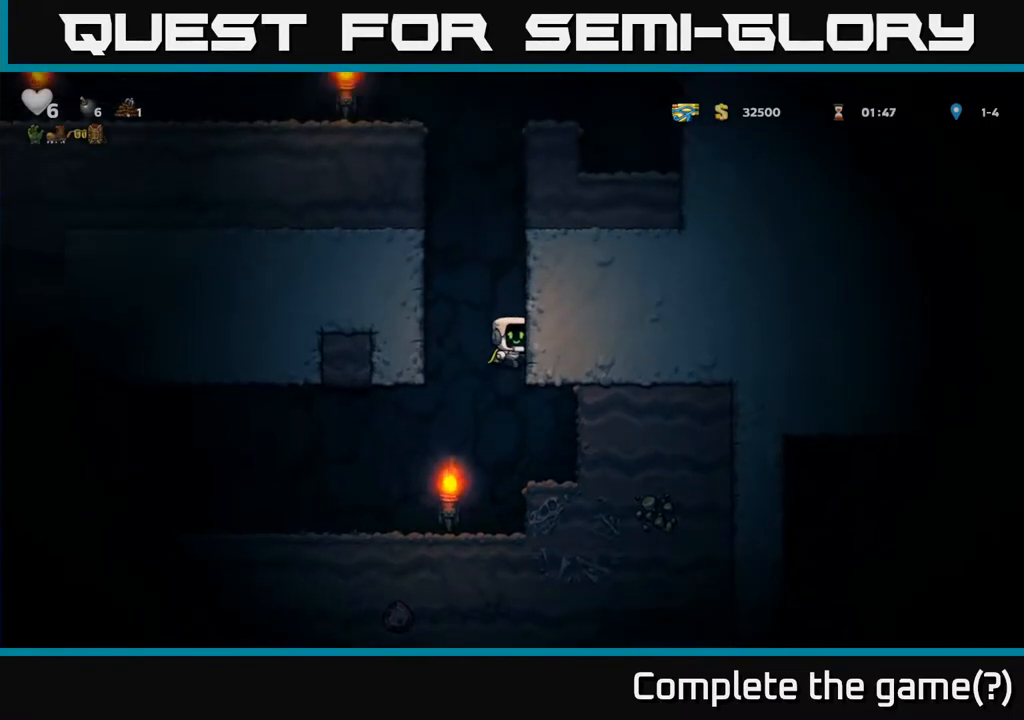
{"buttons": ["DPAD_RIGHT"], "left_stick": "center", "right_stick": "center", "events": [[17, "A", "up"], [233, "A", "down"], [383, "A", "up"]]}
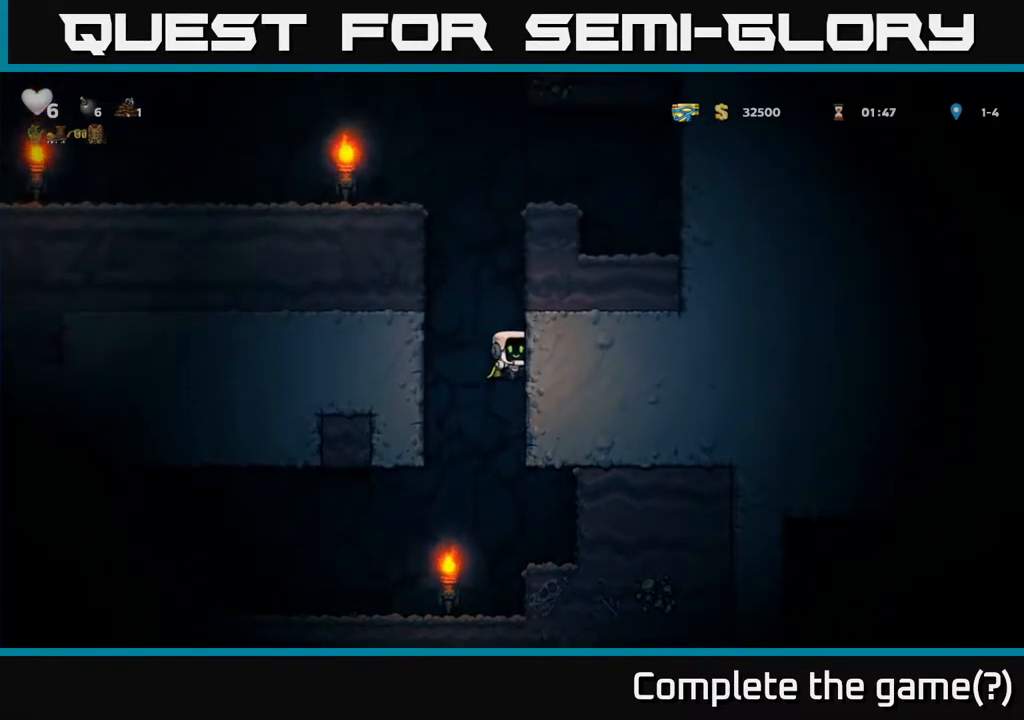
{"buttons": ["A", "DPAD_RIGHT"], "left_stick": "center", "right_stick": "center", "events": [[83, "A", "down"], [250, "A", "up"], [433, "A", "down"]]}
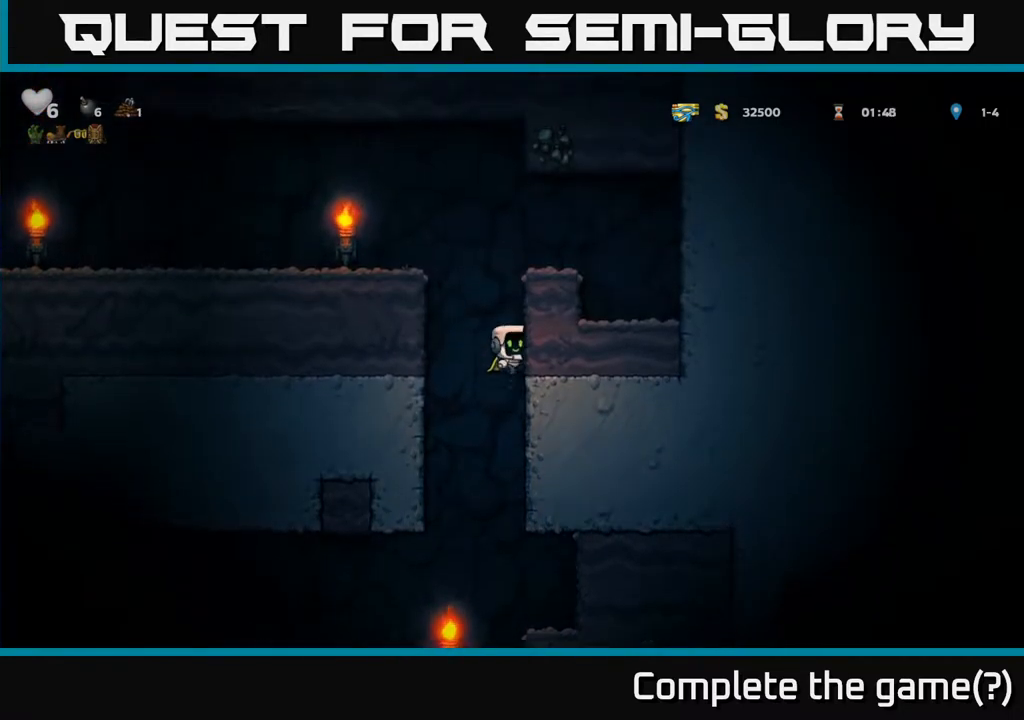
{"buttons": ["A", "DPAD_RIGHT"], "left_stick": "center", "right_stick": "center", "events": [[83, "A", "up"], [383, "A", "down"]]}
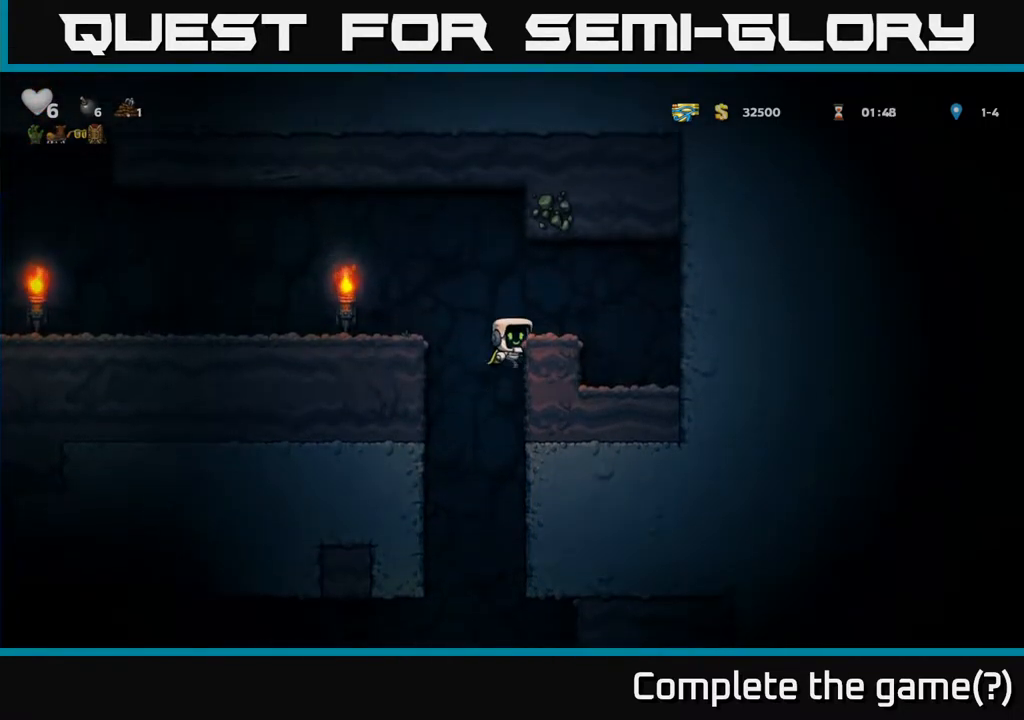
{"buttons": ["A", "DPAD_RIGHT"], "left_stick": "center", "right_stick": "center", "events": [[17, "A", "up"], [333, "A", "down"]]}